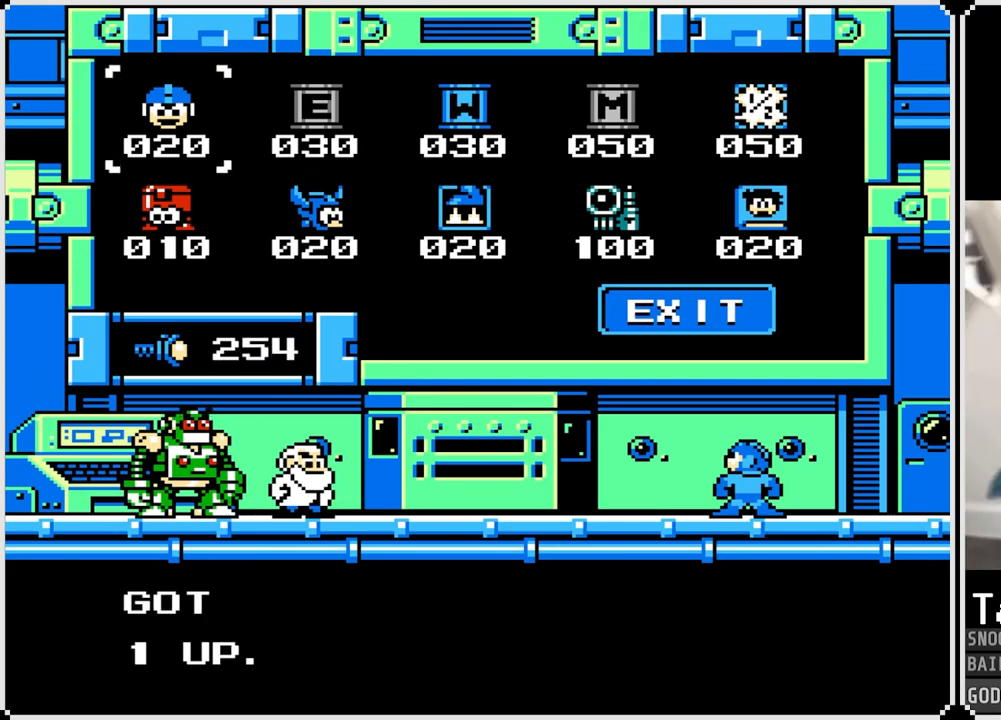
Gameplay with a controller (PlayStation layout); each line is a JSON object with the inputs held at the frame after it. "events" lists button and stick changes between this image and that frame as [ms after this image, input, new state], when the widget could be followed in between.
{"buttons": ["DPAD_RIGHT"], "left_stick": "center", "right_stick": "center", "events": [[251, "DPAD_RIGHT", "down"], [367, "DPAD_RIGHT", "up"], [434, "DPAD_RIGHT", "down"]]}
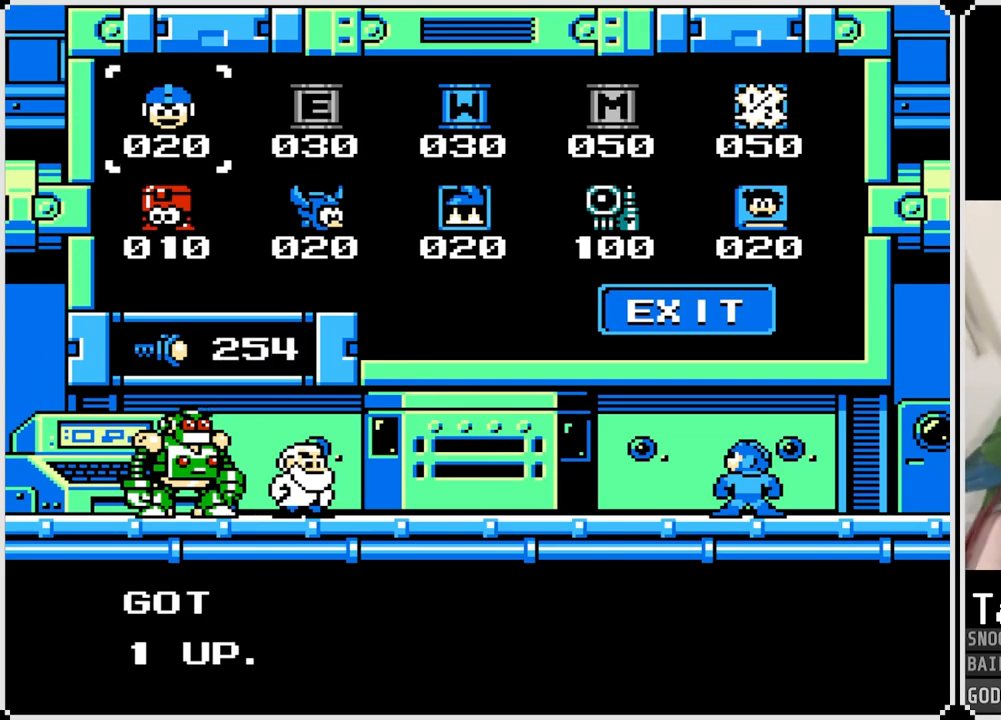
{"buttons": ["DPAD_RIGHT"], "left_stick": "center", "right_stick": "center", "events": [[50, "DPAD_RIGHT", "up"], [117, "DPAD_RIGHT", "down"], [217, "DPAD_RIGHT", "up"], [283, "CROSS", "down"], [400, "CROSS", "up"], [484, "DPAD_RIGHT", "down"]]}
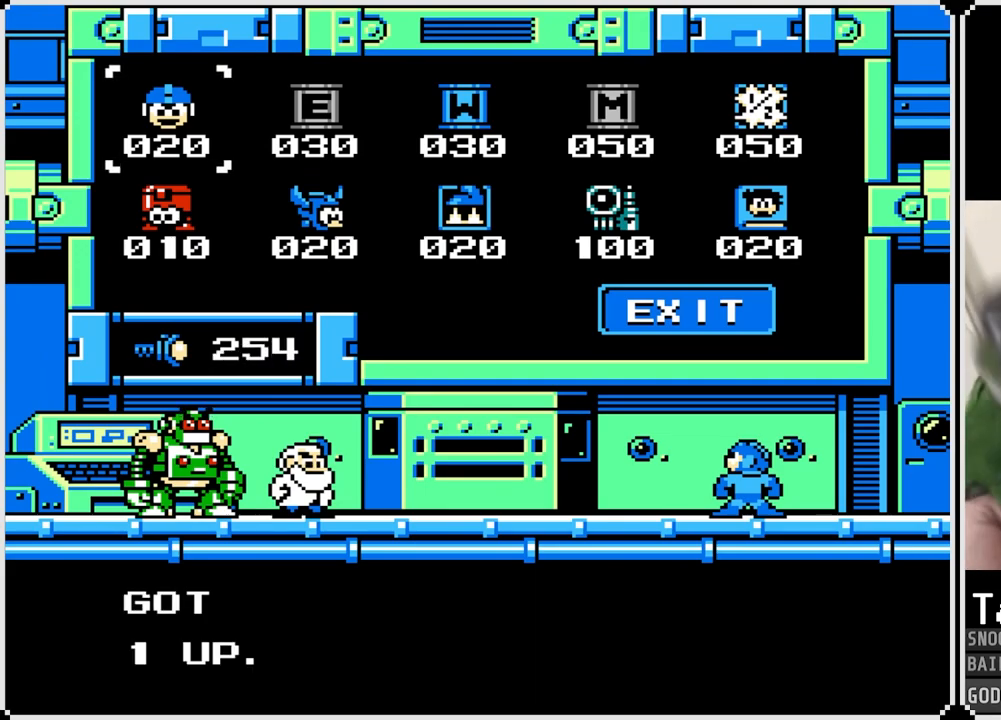
{"buttons": [], "left_stick": "center", "right_stick": "center", "events": [[100, "DPAD_RIGHT", "up"], [351, "DPAD_RIGHT", "down"], [484, "DPAD_RIGHT", "up"]]}
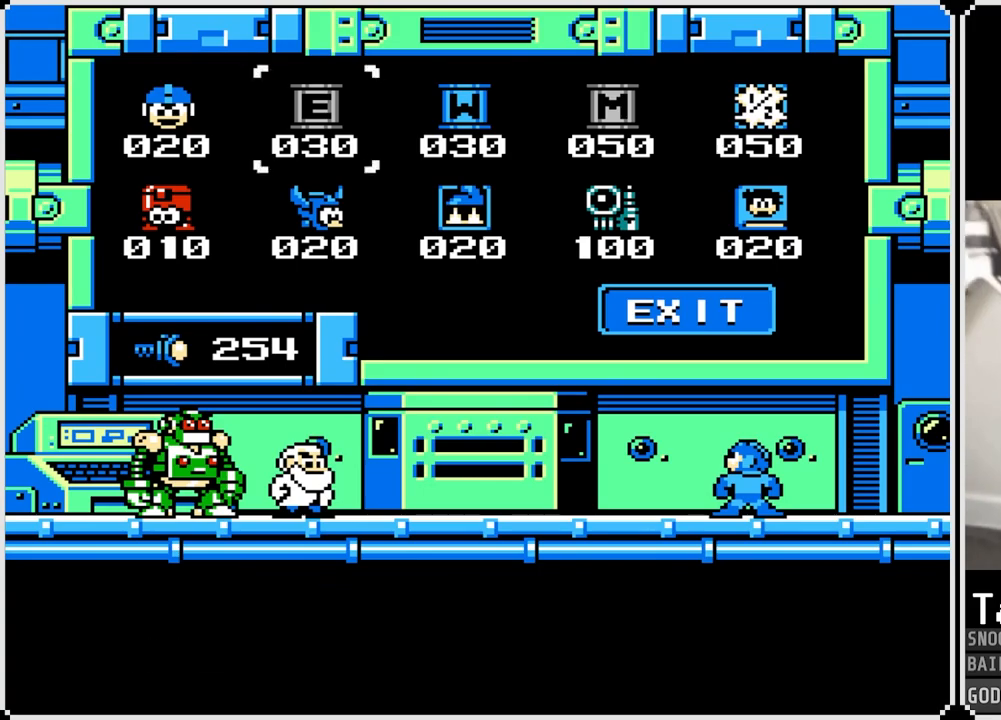
{"buttons": ["DPAD_RIGHT"], "left_stick": "center", "right_stick": "center", "events": [[84, "DPAD_DOWN", "down"], [200, "DPAD_DOWN", "up"], [267, "DPAD_RIGHT", "down"], [384, "DPAD_RIGHT", "up"], [451, "DPAD_RIGHT", "down"]]}
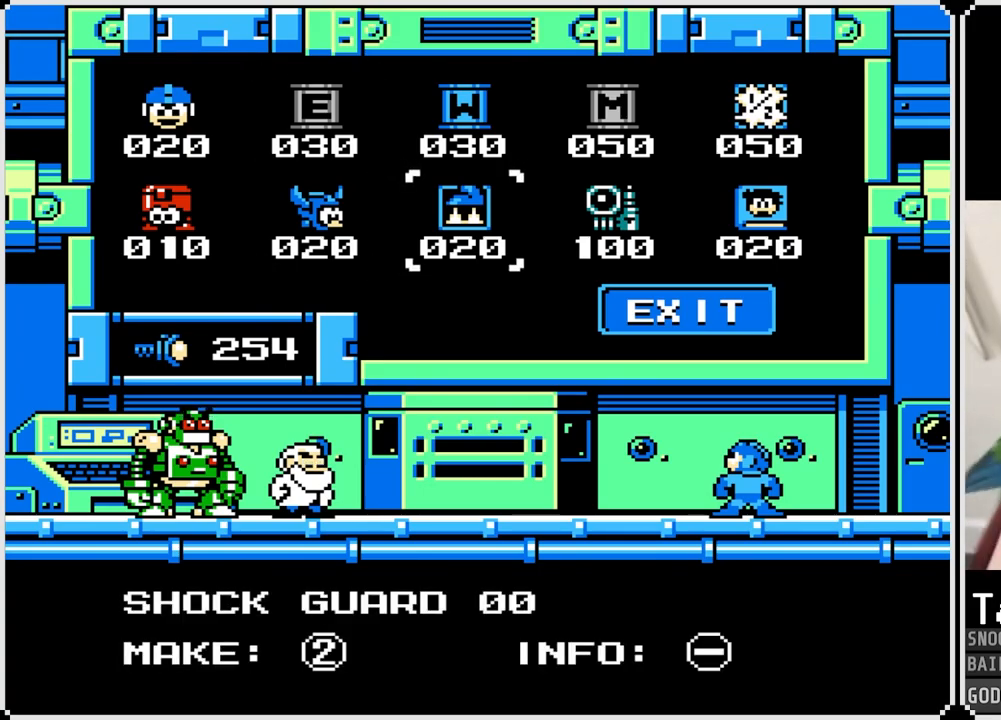
{"buttons": ["CROSS"], "left_stick": "center", "right_stick": "center", "events": [[33, "DPAD_RIGHT", "up"], [217, "DPAD_DOWN", "down"], [333, "DPAD_DOWN", "up"], [500, "CROSS", "down"]]}
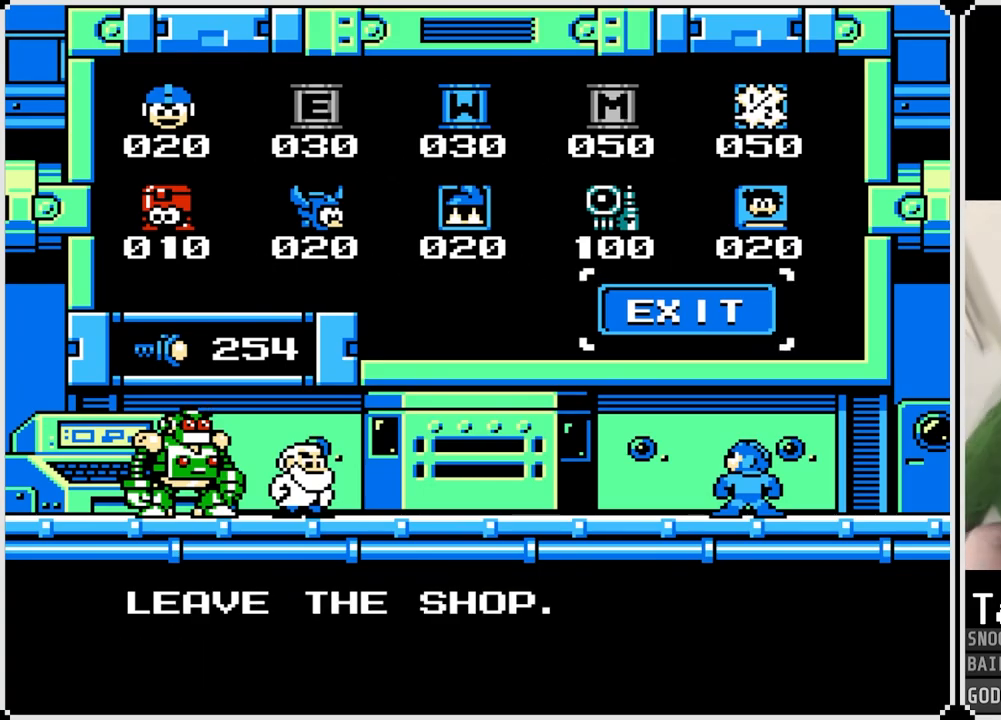
{"buttons": ["CROSS"], "left_stick": "center", "right_stick": "center", "events": [[100, "CROSS", "up"], [484, "CROSS", "down"]]}
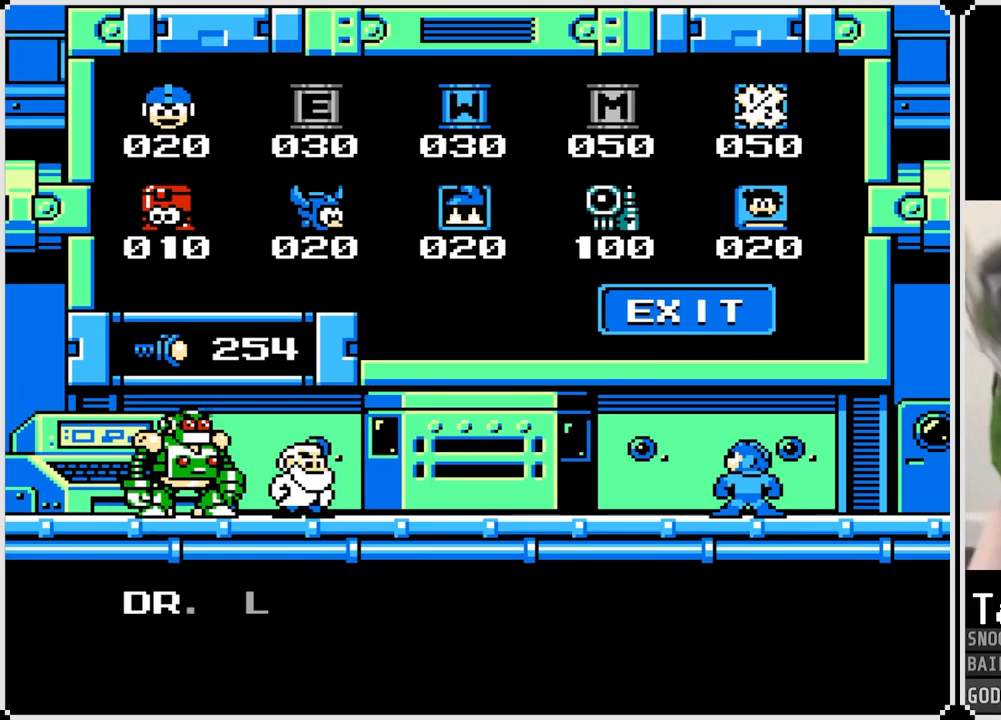
{"buttons": [], "left_stick": "center", "right_stick": "center", "events": [[116, "CROSS", "up"], [367, "CROSS", "down"], [484, "CROSS", "up"]]}
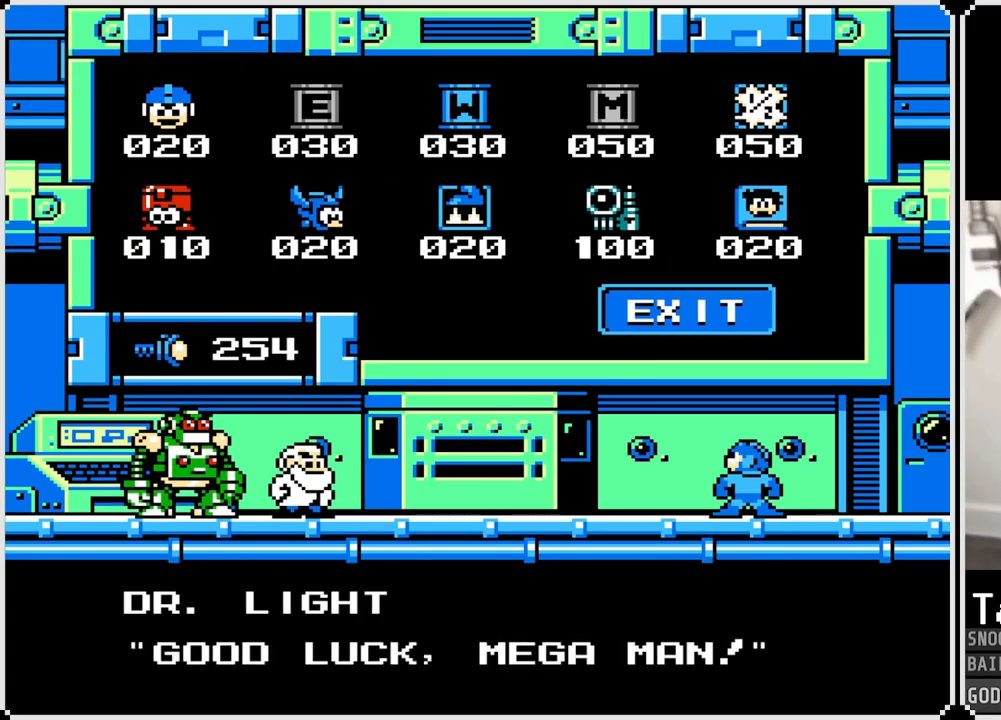
{"buttons": [], "left_stick": "center", "right_stick": "center", "events": [[100, "CROSS", "down"], [250, "CROSS", "up"]]}
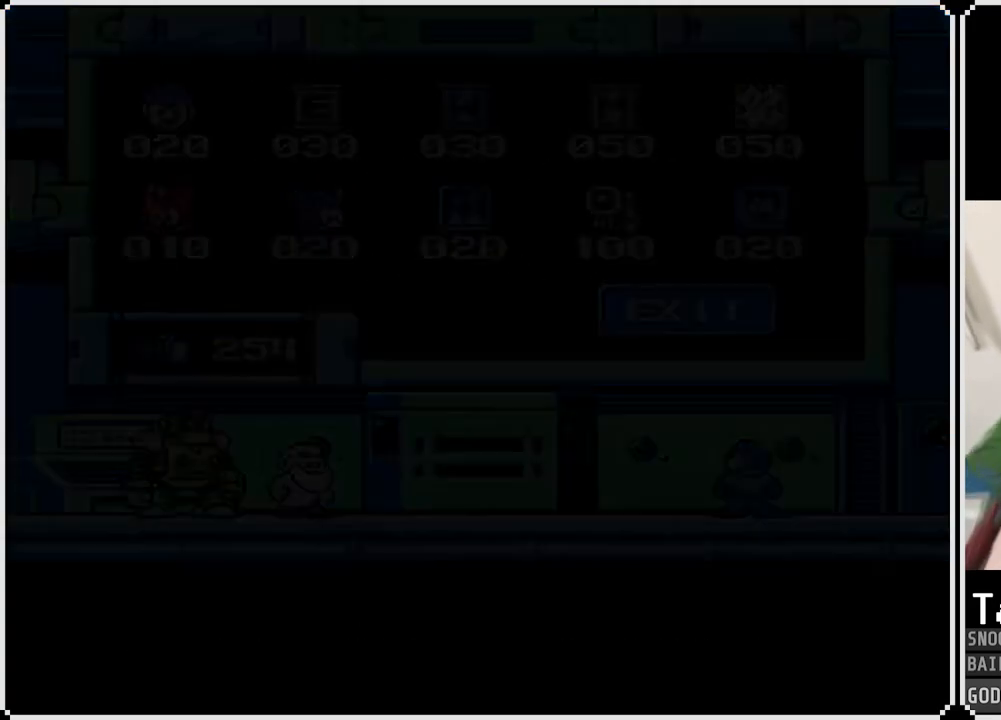
{"buttons": [], "left_stick": "center", "right_stick": "center", "events": []}
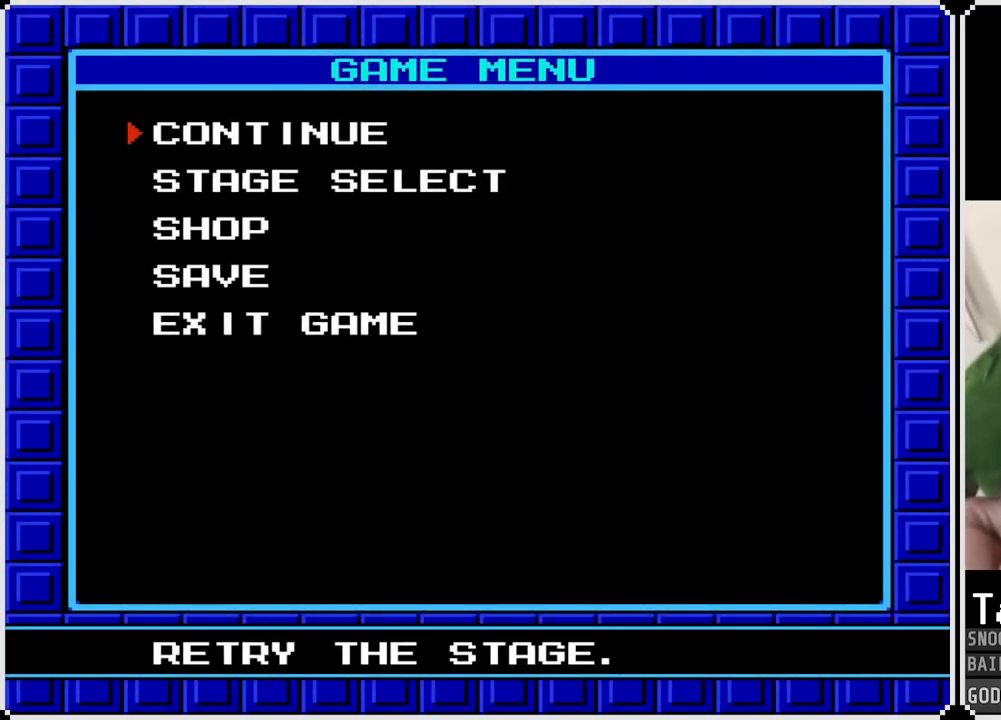
{"buttons": [], "left_stick": "center", "right_stick": "center", "events": [[367, "CROSS", "down"], [467, "CROSS", "up"]]}
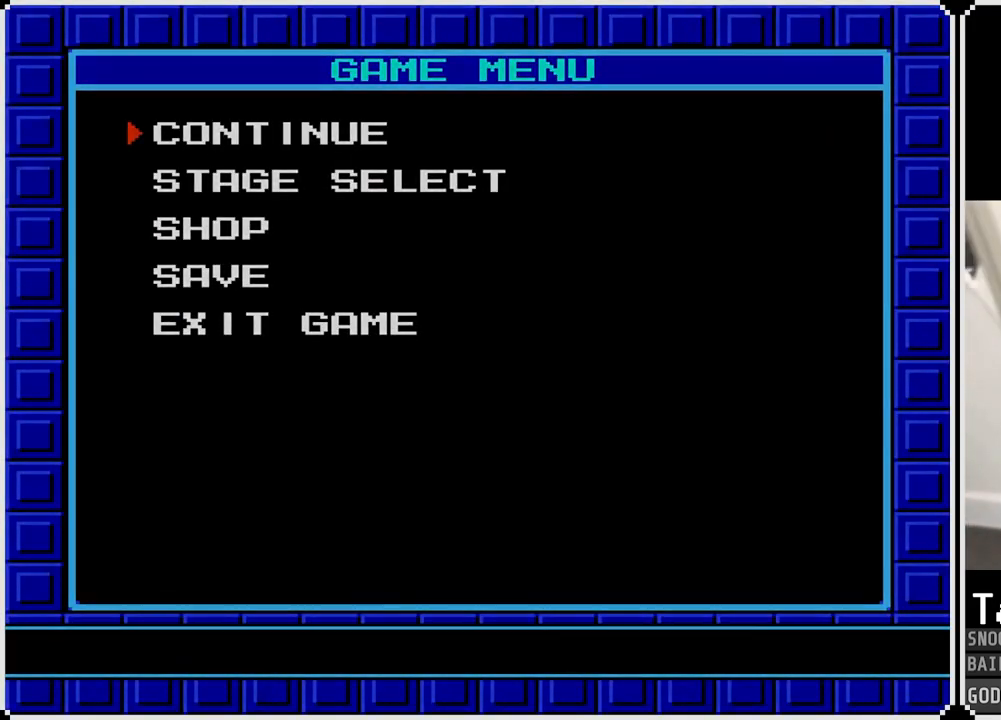
{"buttons": [], "left_stick": "center", "right_stick": "center", "events": []}
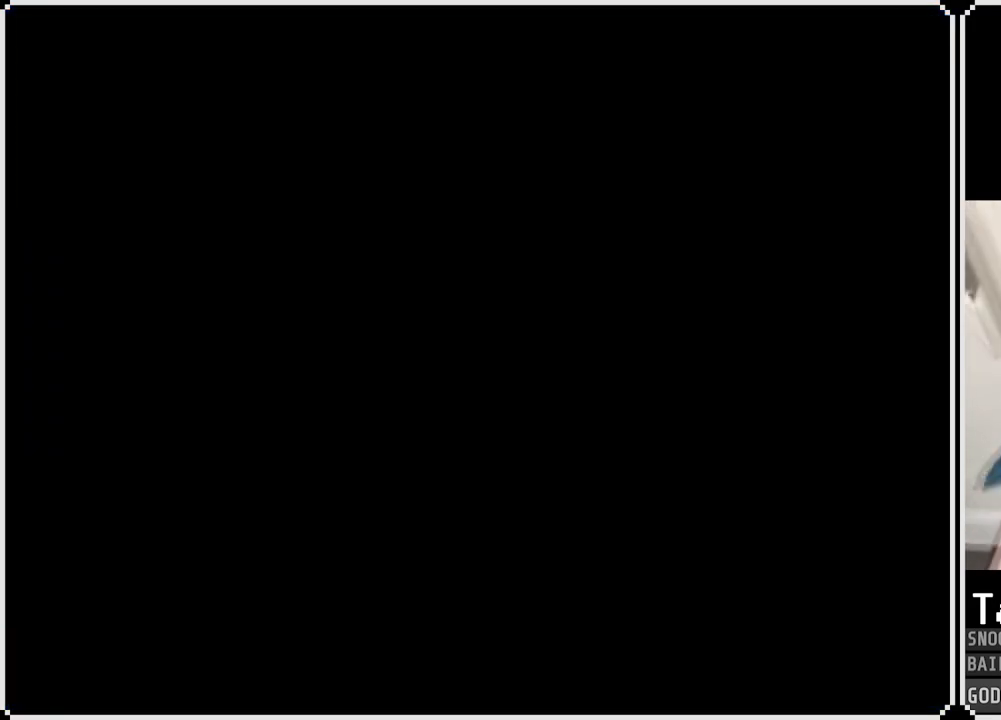
{"buttons": [], "left_stick": "center", "right_stick": "center", "events": [[17, "CROSS", "down"], [167, "CROSS", "up"]]}
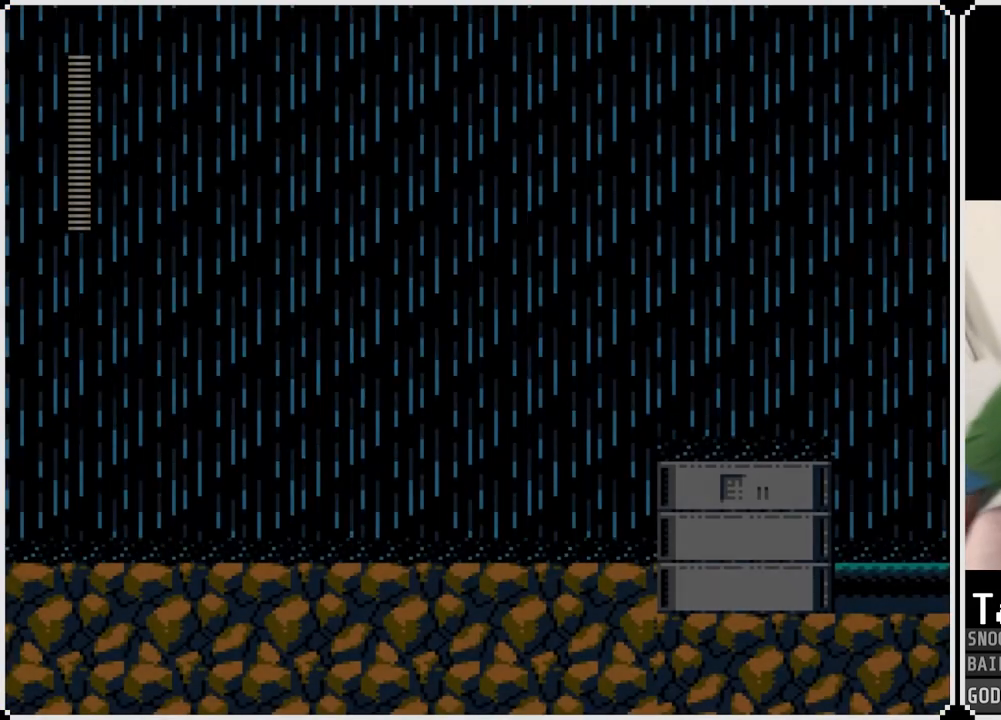
{"buttons": [], "left_stick": "center", "right_stick": "center", "events": [[150, "CROSS", "down"], [350, "CROSS", "up"]]}
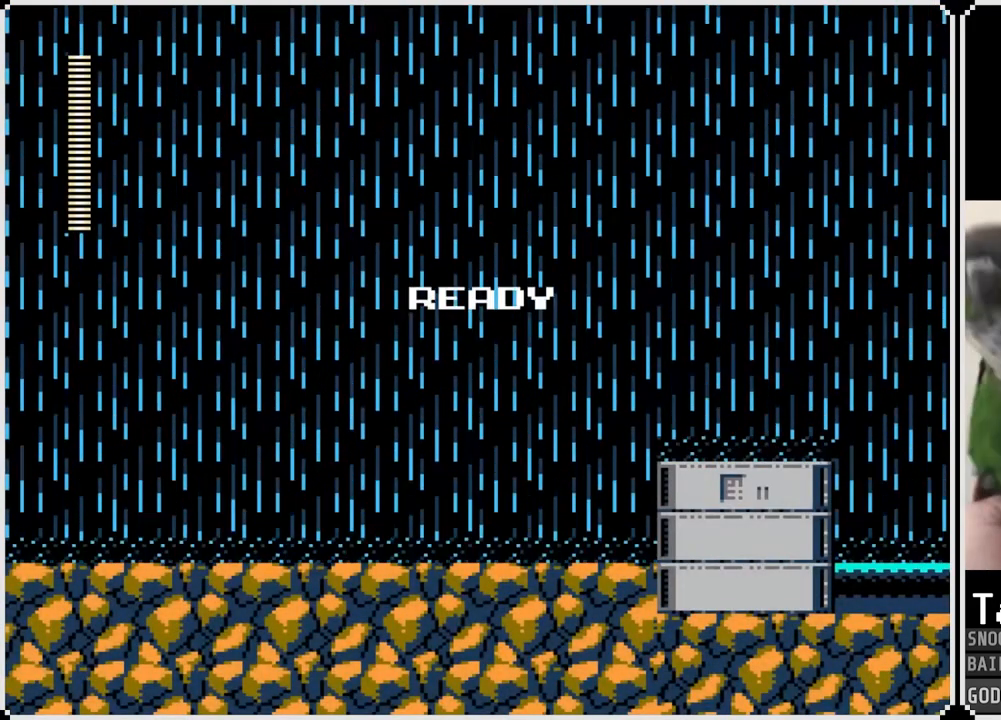
{"buttons": [], "left_stick": "center", "right_stick": "center", "events": []}
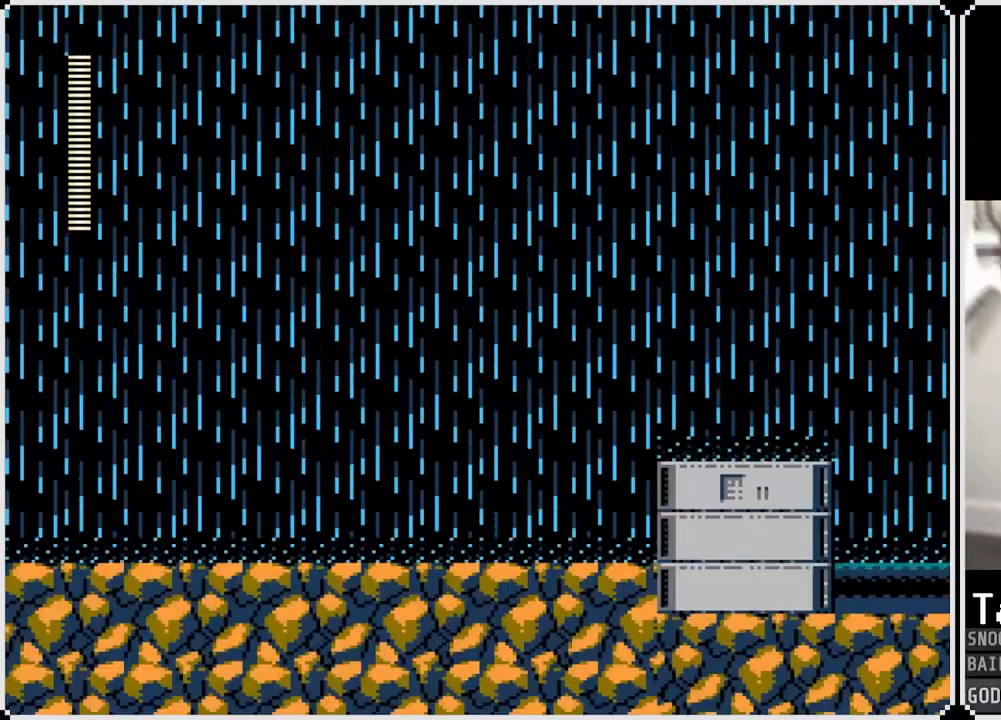
{"buttons": ["DPAD_RIGHT"], "left_stick": "center", "right_stick": "center", "events": [[150, "DPAD_RIGHT", "down"], [250, "SQUARE", "down"], [433, "SQUARE", "up"]]}
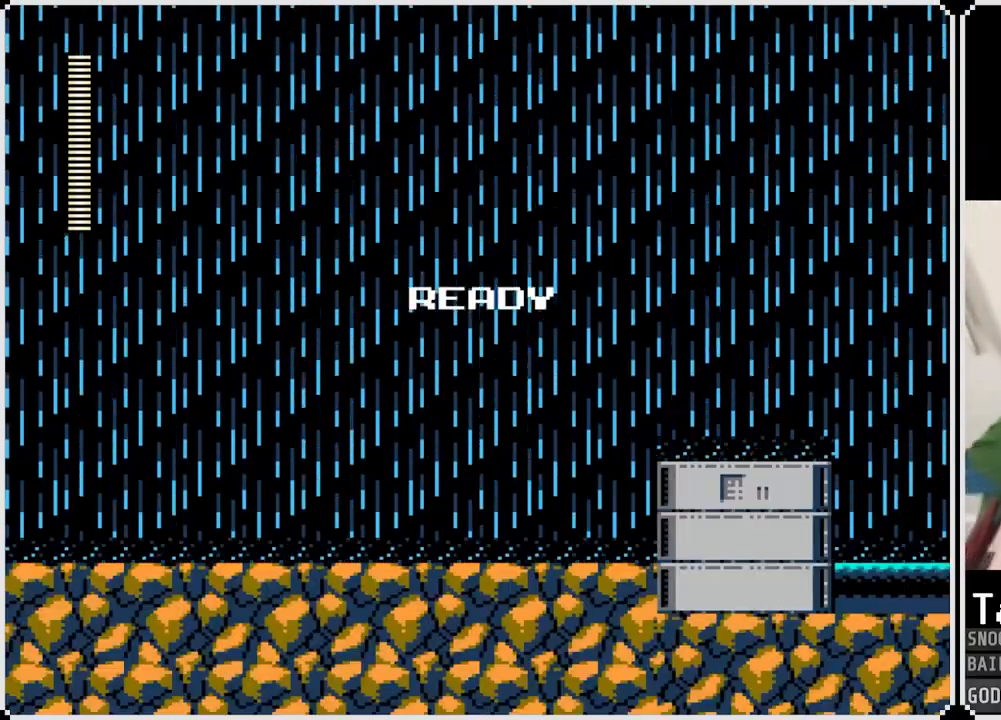
{"buttons": ["DPAD_RIGHT"], "left_stick": "center", "right_stick": "center", "events": []}
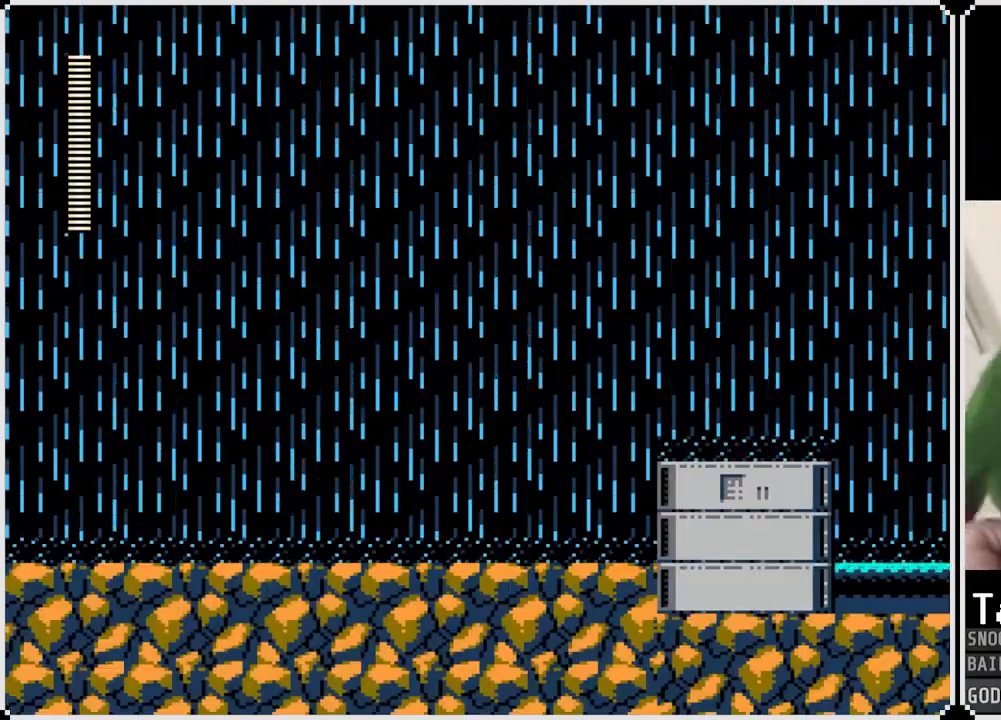
{"buttons": ["DPAD_RIGHT"], "left_stick": "center", "right_stick": "center", "events": []}
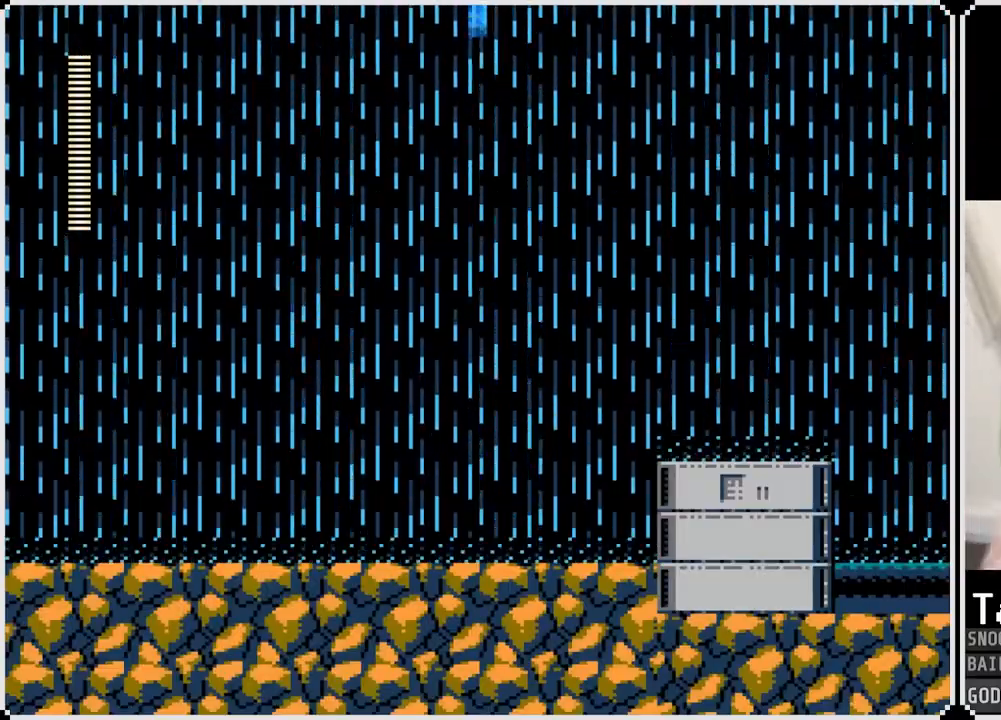
{"buttons": ["DPAD_RIGHT"], "left_stick": "center", "right_stick": "center", "events": [[67, "SQUARE", "down"], [234, "SQUARE", "up"]]}
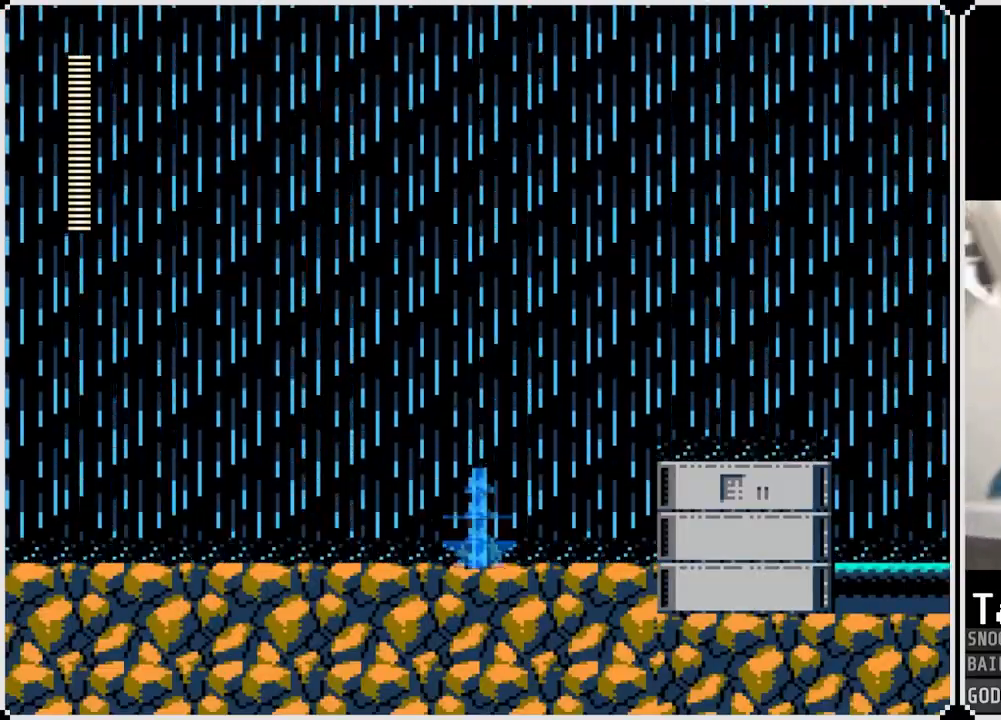
{"buttons": ["CROSS", "DPAD_RIGHT"], "left_stick": "center", "right_stick": "center", "events": [[467, "CROSS", "down"]]}
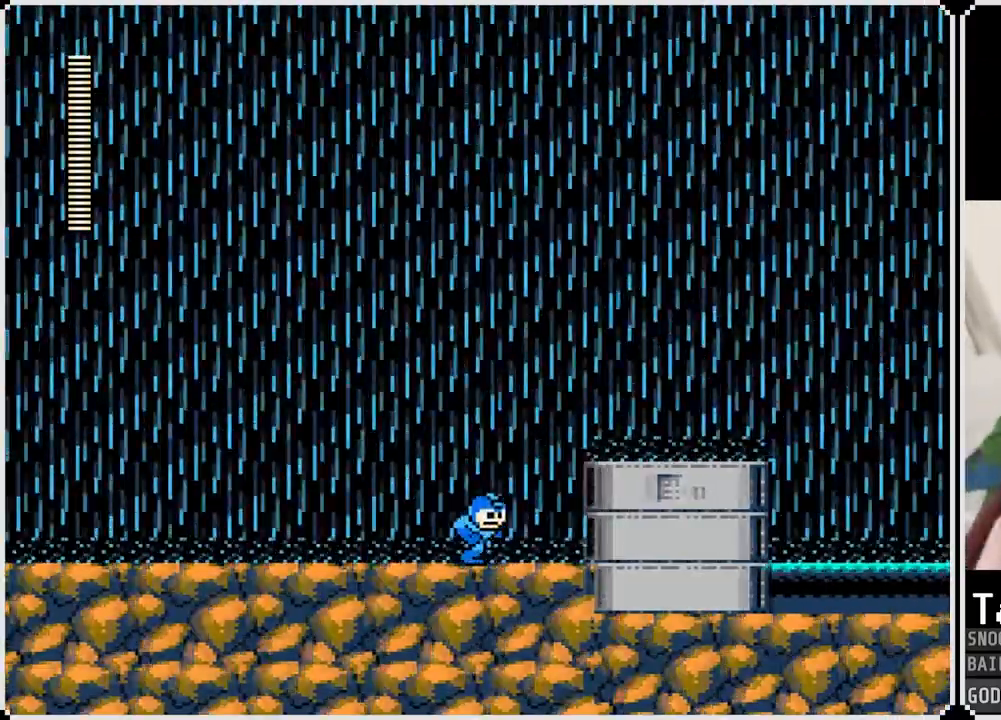
{"buttons": ["DPAD_RIGHT"], "left_stick": "center", "right_stick": "center", "events": [[100, "SQUARE", "down"], [217, "CROSS", "up"], [267, "SQUARE", "up"]]}